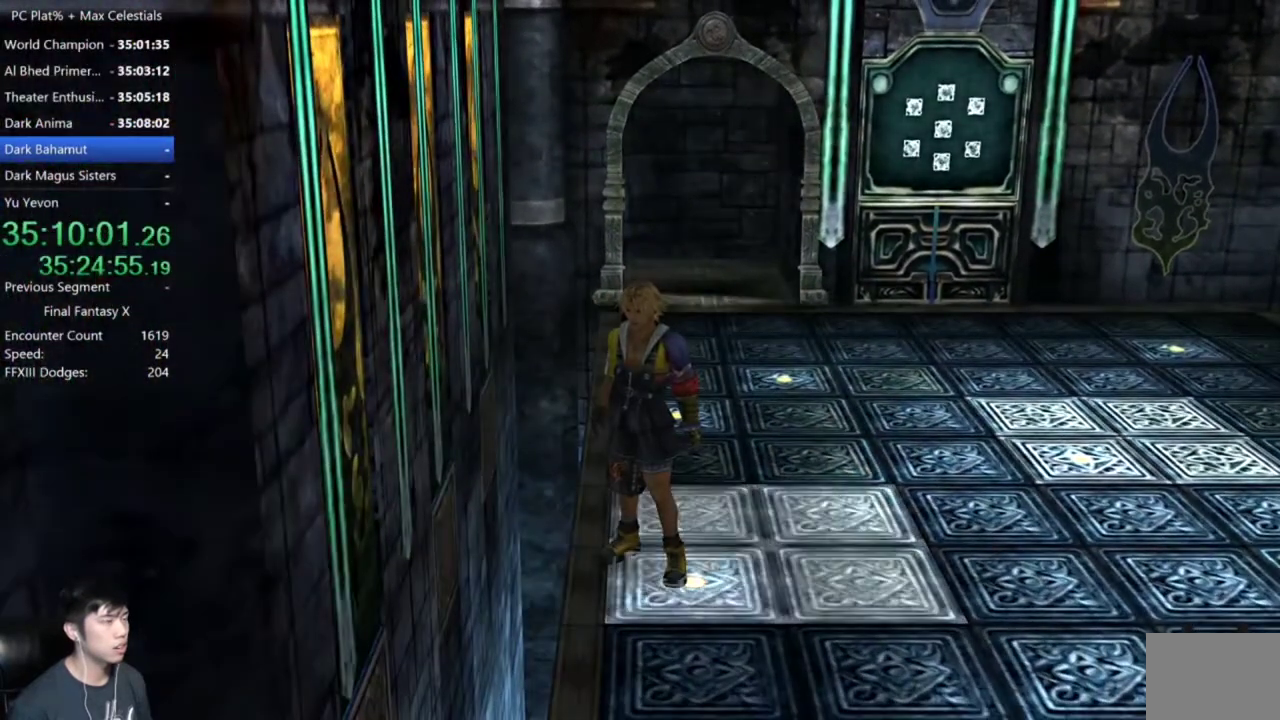
Gameplay with a controller (Xbox layout); each line is a JSON object with the inputs held at the frame after it. "events" lists button and stick changes between this image and that frame as [ms after this image, input, new state], when the widget could be followed in between. Not read: R2.
{"buttons": [], "left_stick": "down-right", "right_stick": "center"}
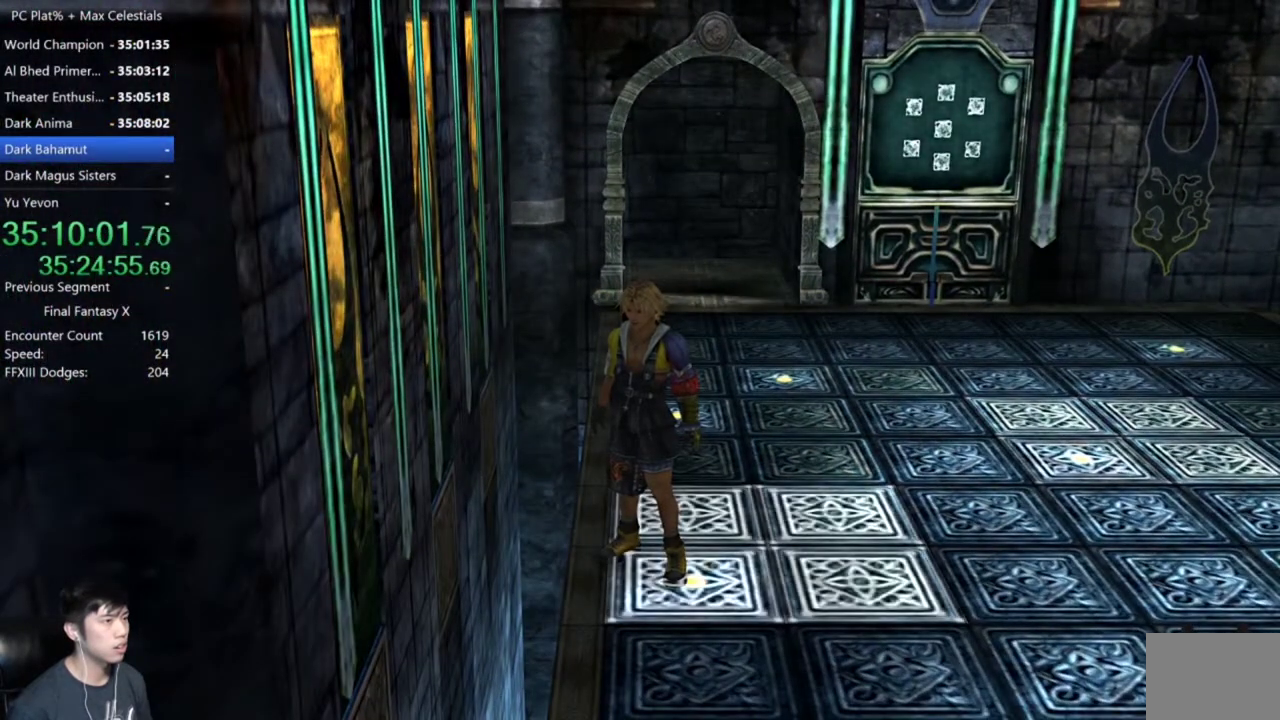
{"buttons": [], "left_stick": "down-right", "right_stick": "center"}
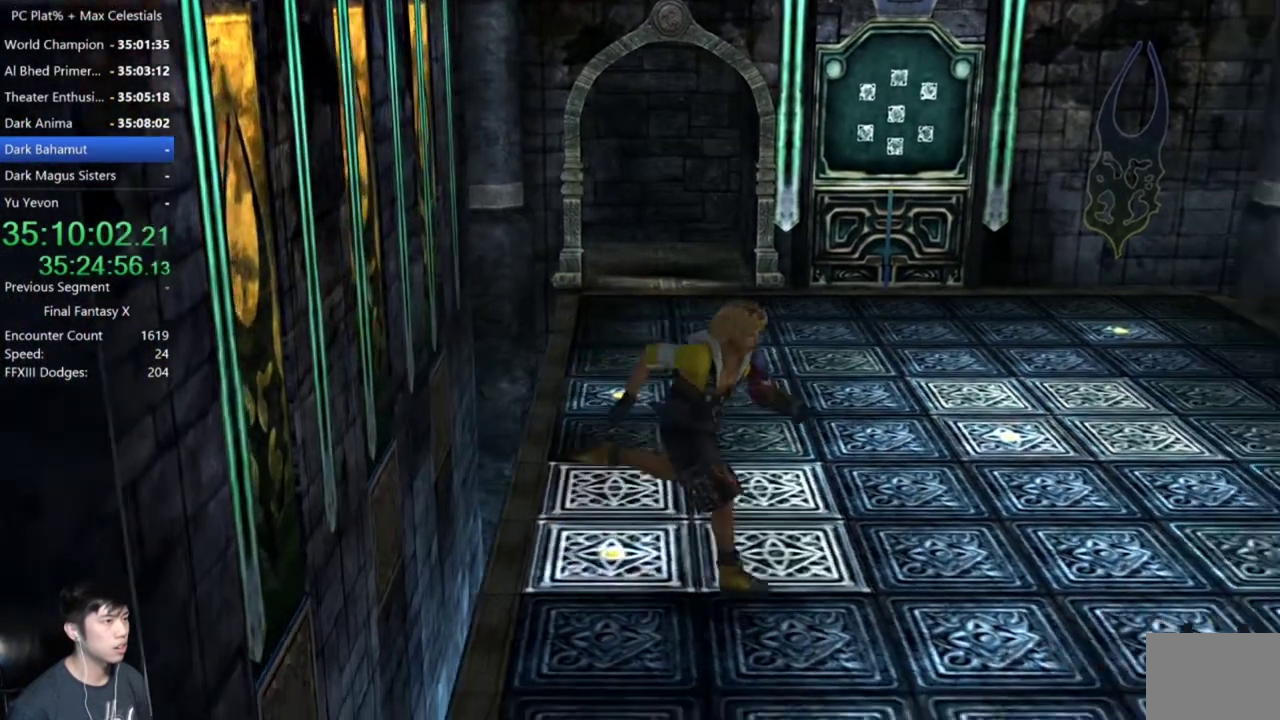
{"buttons": [], "left_stick": "up-right", "right_stick": "center", "events": [[67, "left_stick", "center"], [467, "left_stick", "up-right"]]}
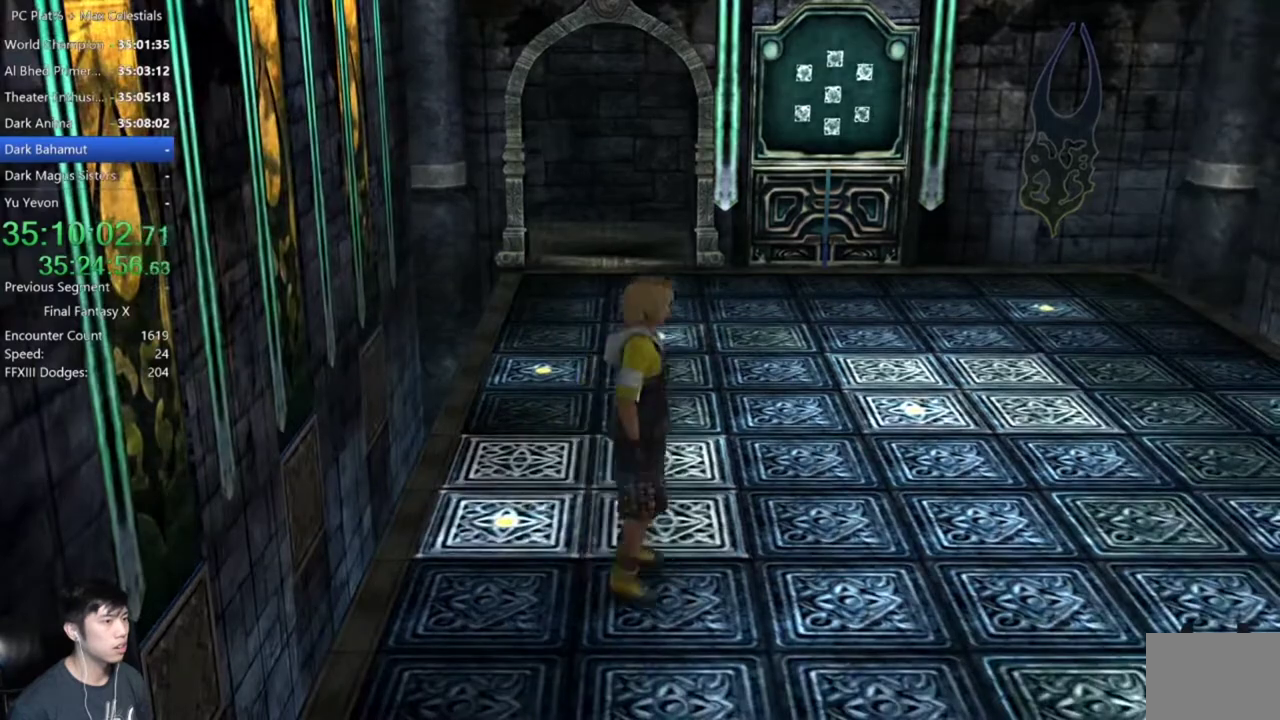
{"buttons": [], "left_stick": "center", "right_stick": "center", "events": [[167, "left_stick", "down-right"], [233, "left_stick", "center"], [400, "left_stick", "down"], [500, "left_stick", "center"]]}
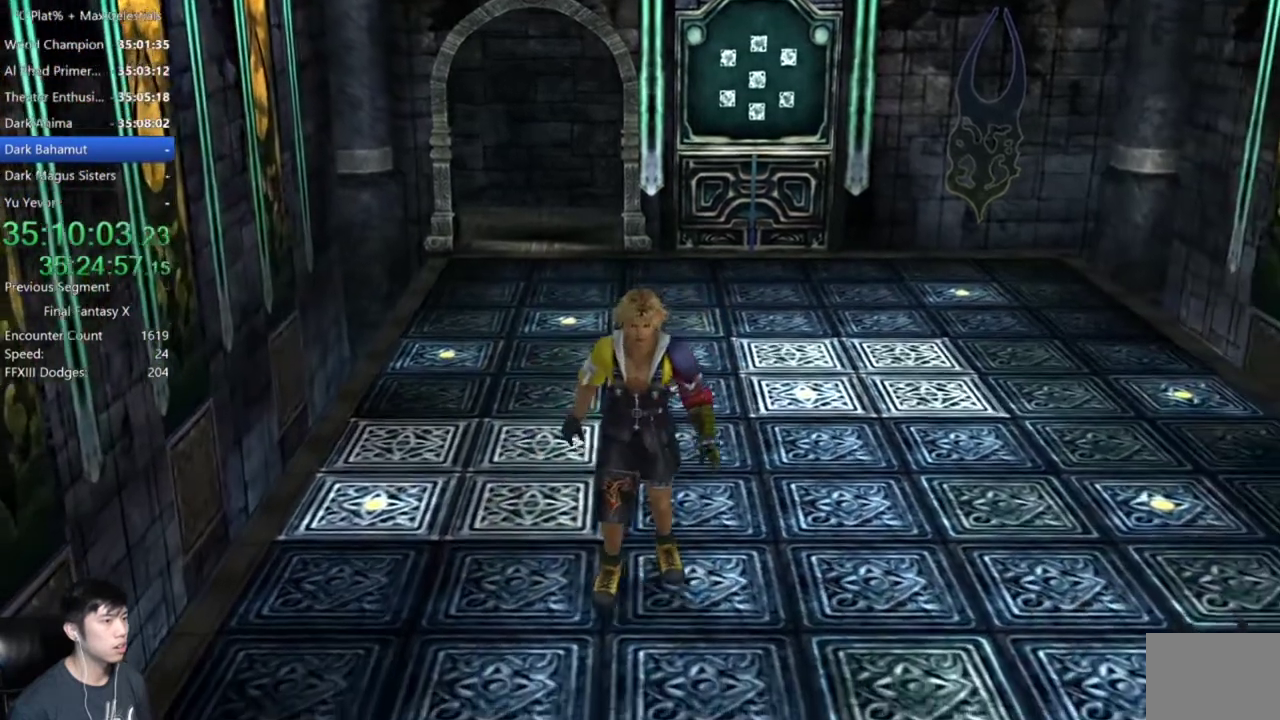
{"buttons": [], "left_stick": "up-right", "right_stick": "center"}
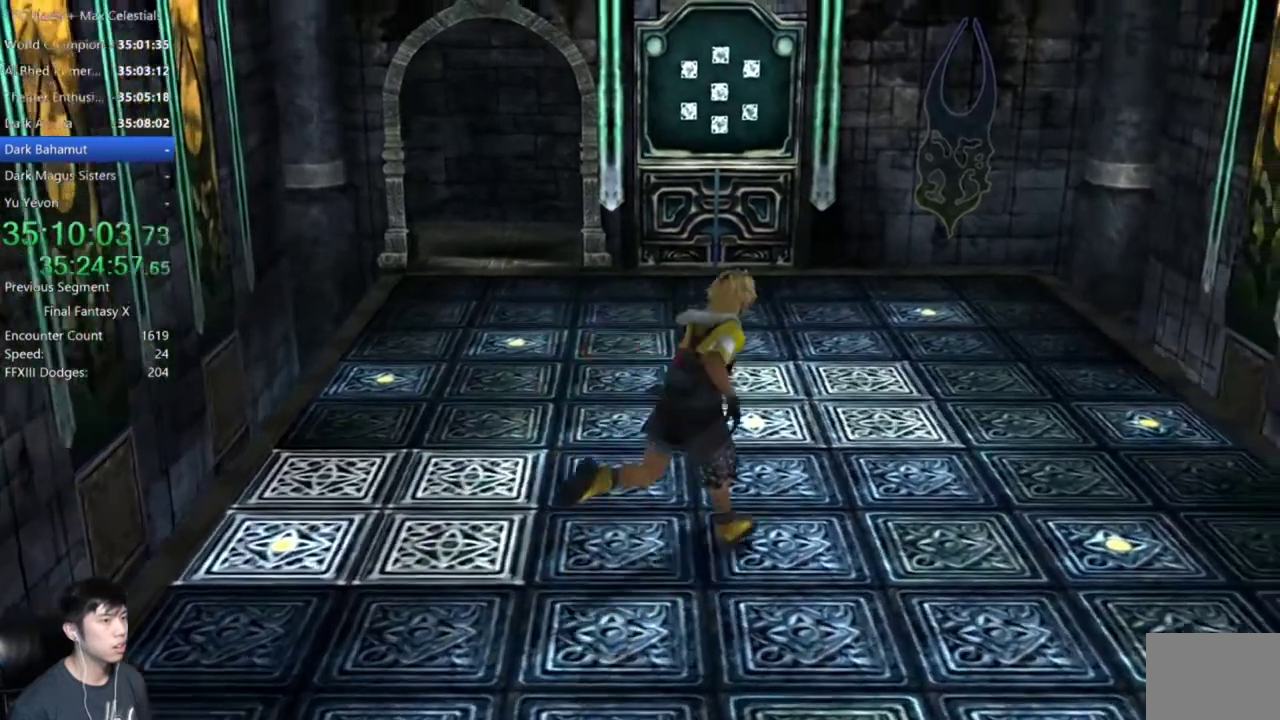
{"buttons": [], "left_stick": "center", "right_stick": "center"}
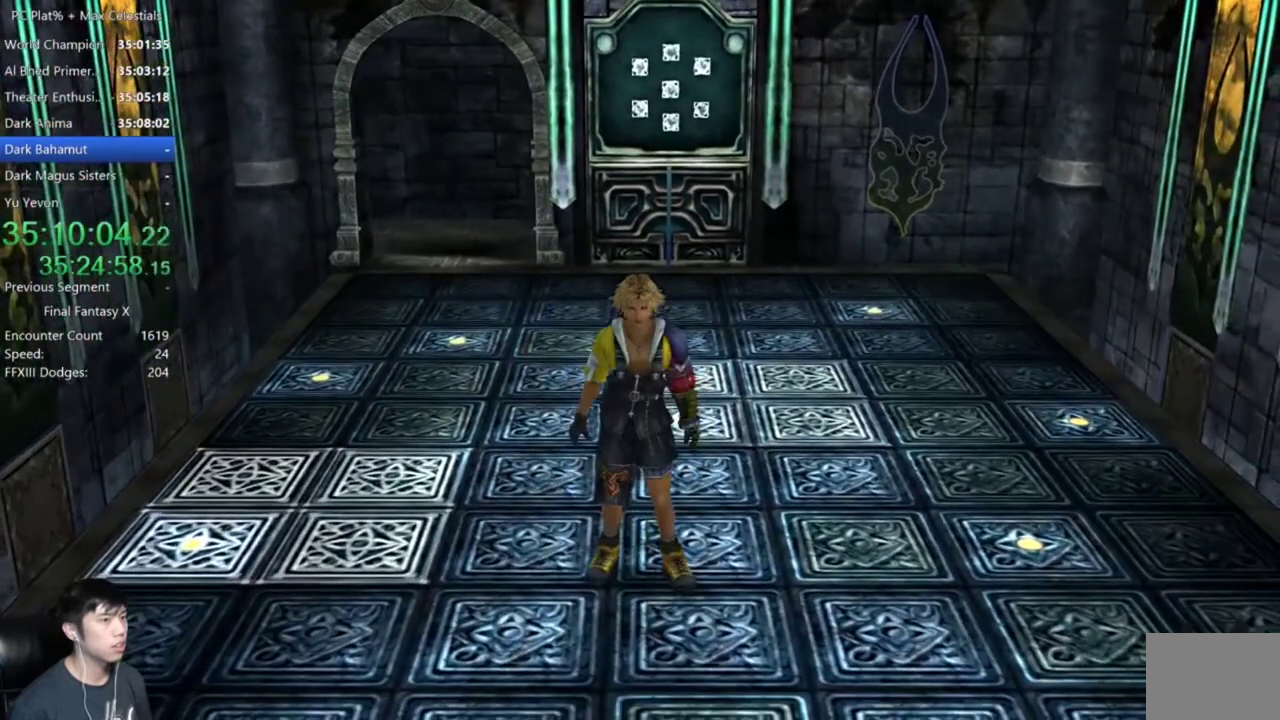
{"buttons": [], "left_stick": "center", "right_stick": "center"}
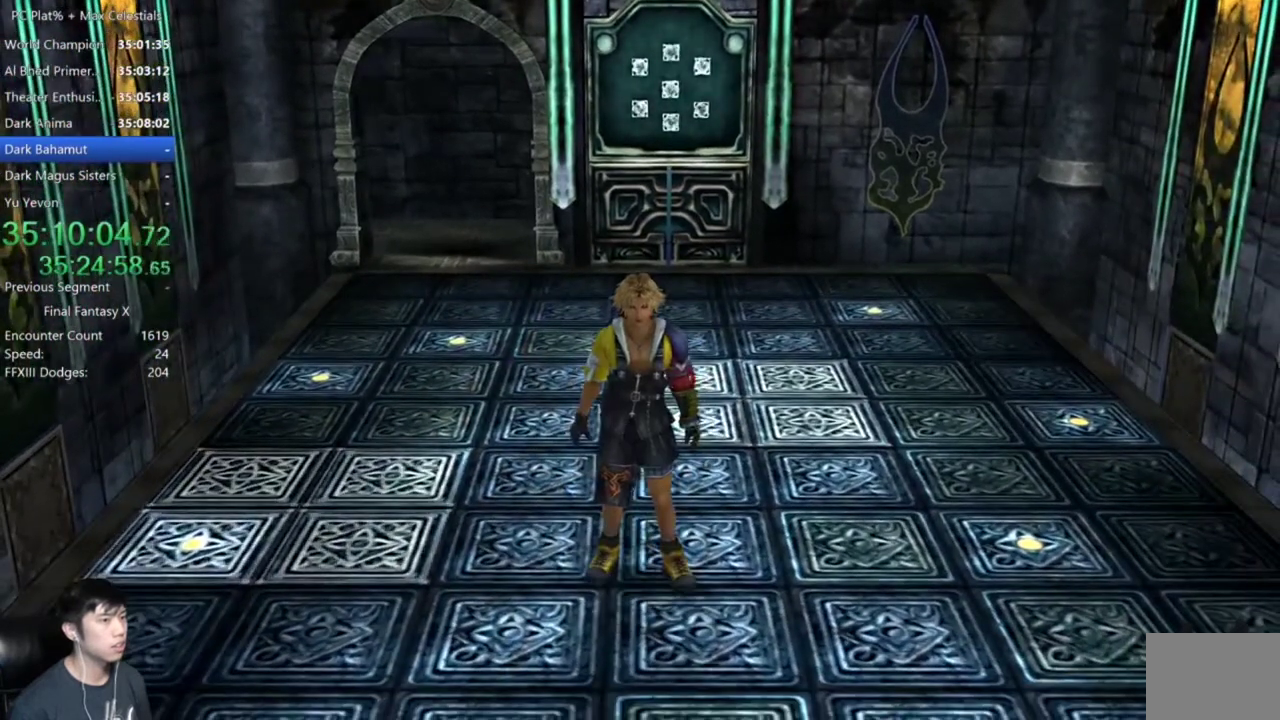
{"buttons": [], "left_stick": "center", "right_stick": "center"}
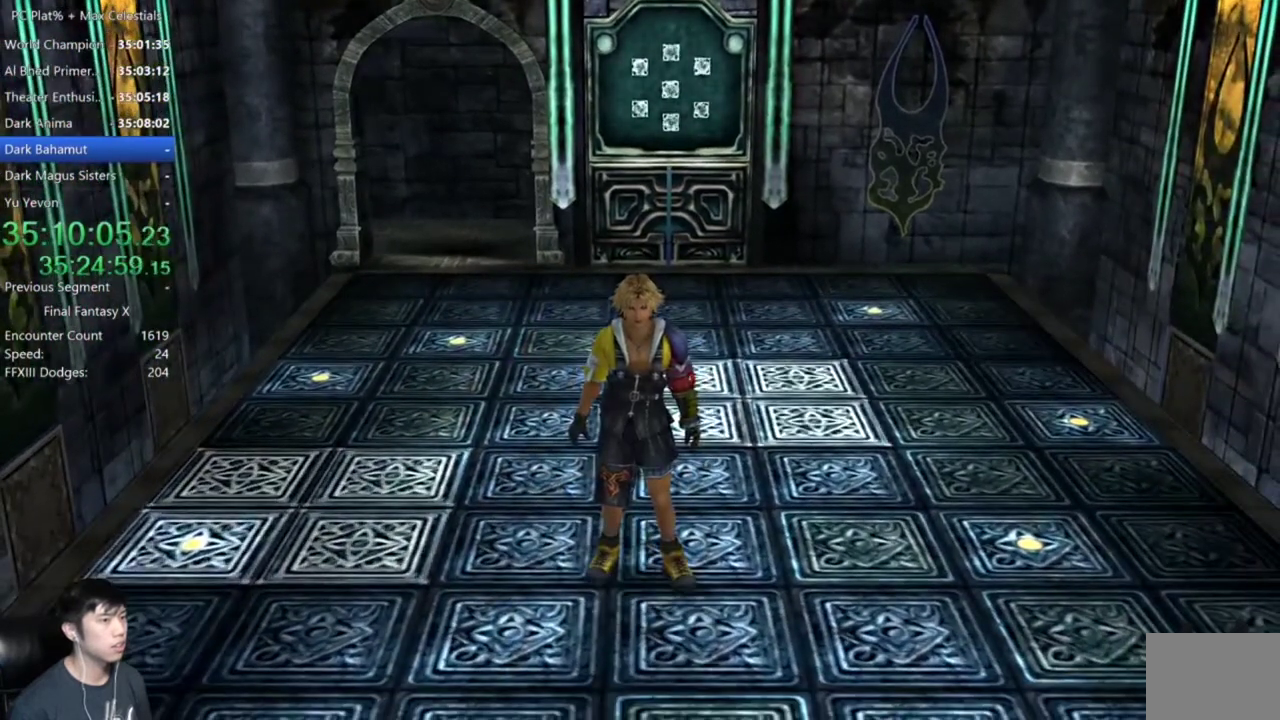
{"buttons": [], "left_stick": "center", "right_stick": "center"}
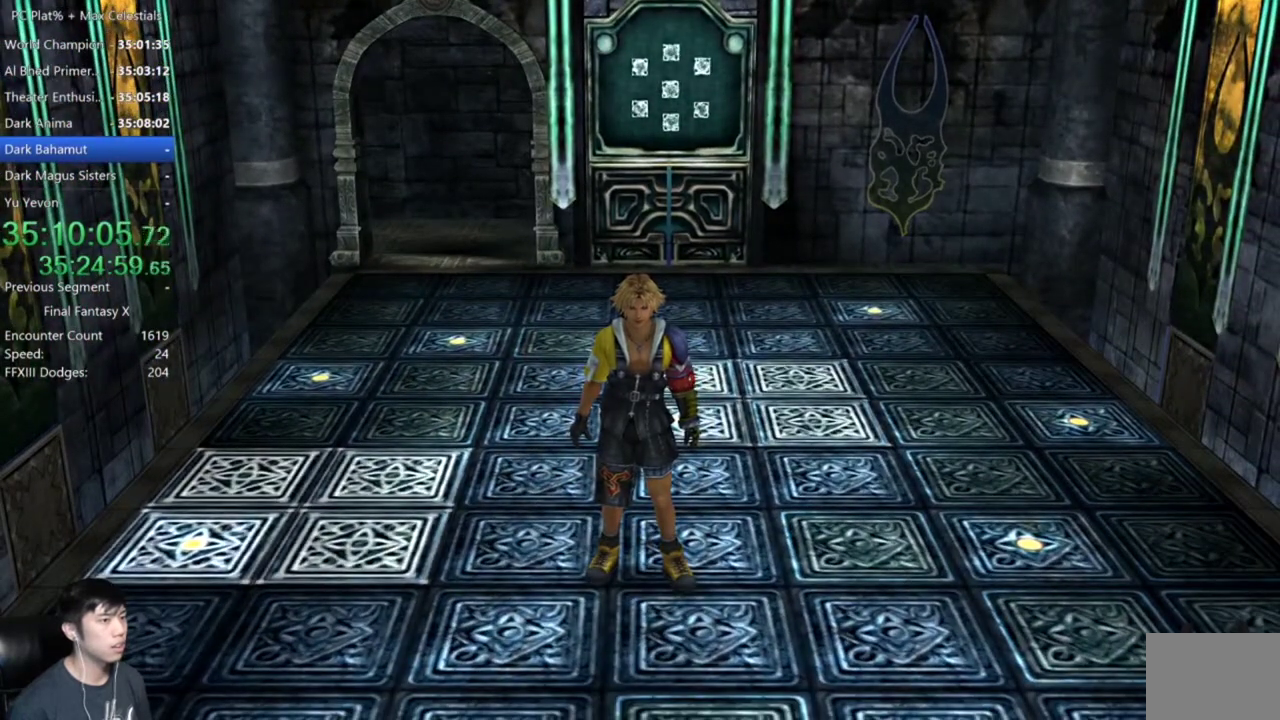
{"buttons": [], "left_stick": "up", "right_stick": "center", "events": [[100, "left_stick", "up-left"], [300, "left_stick", "up"]]}
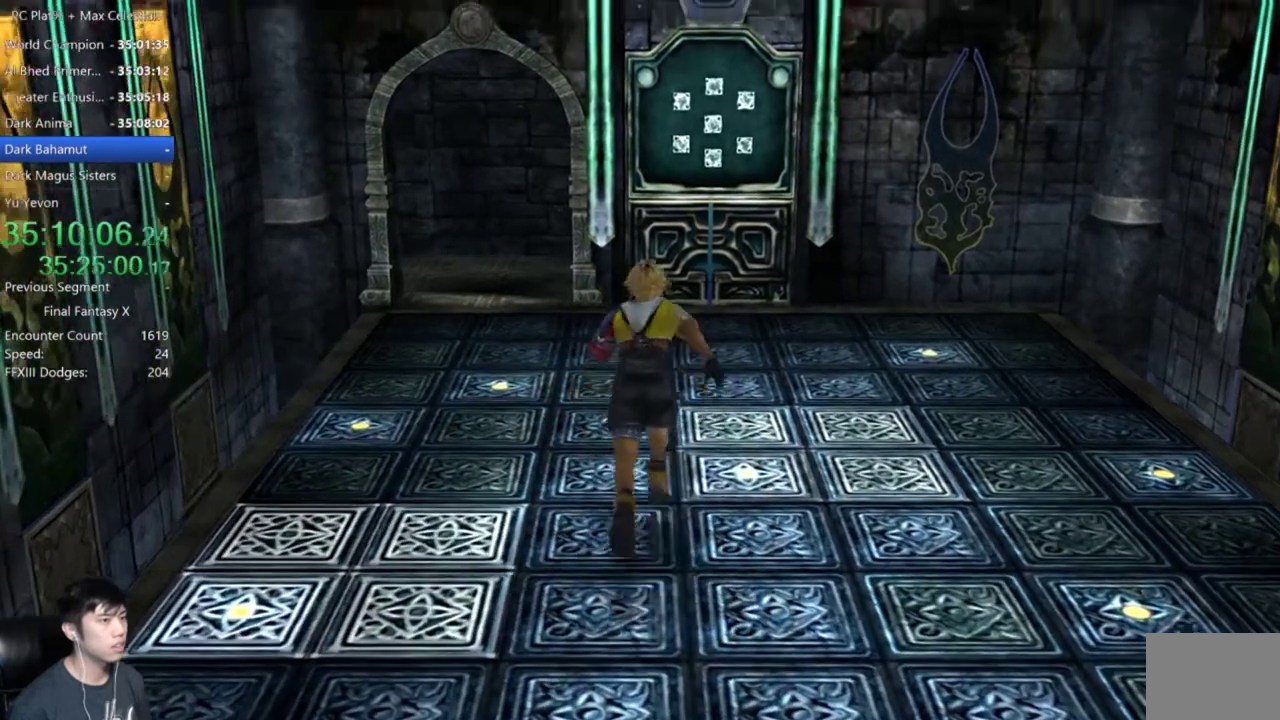
{"buttons": [], "left_stick": "center", "right_stick": "center", "events": [[134, "left_stick", "right"], [234, "left_stick", "center"]]}
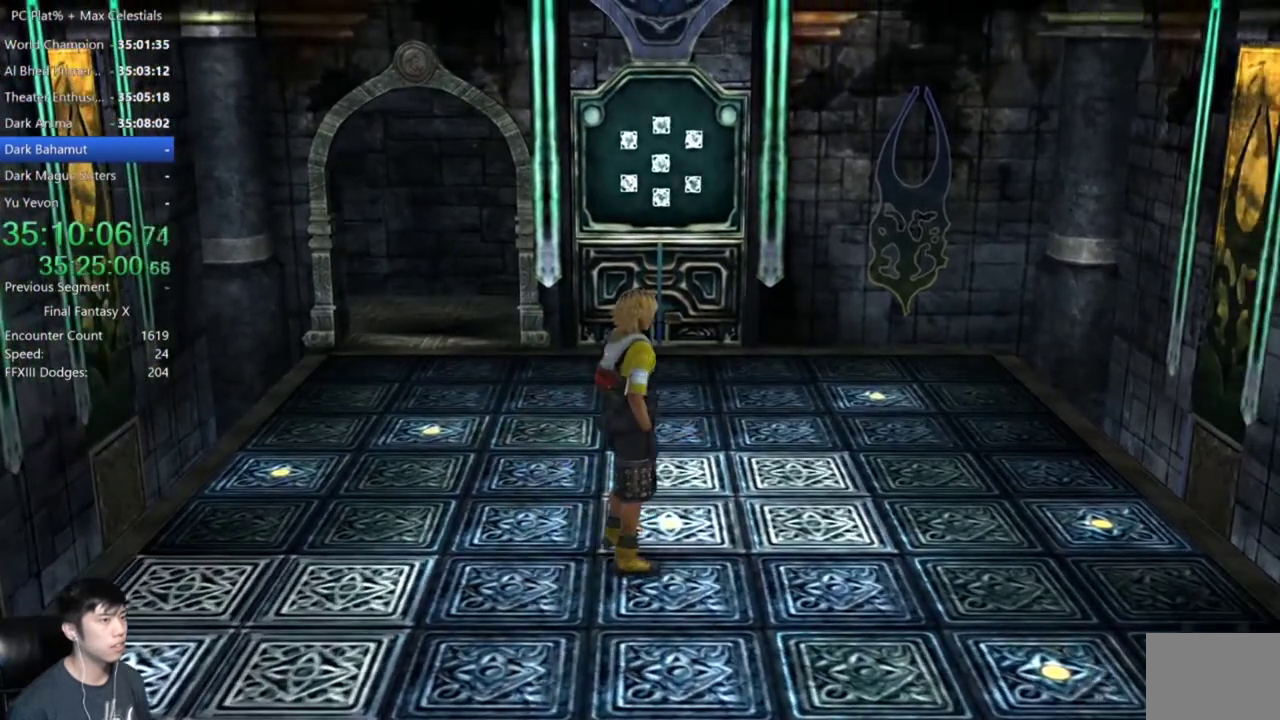
{"buttons": [], "left_stick": "up", "right_stick": "center"}
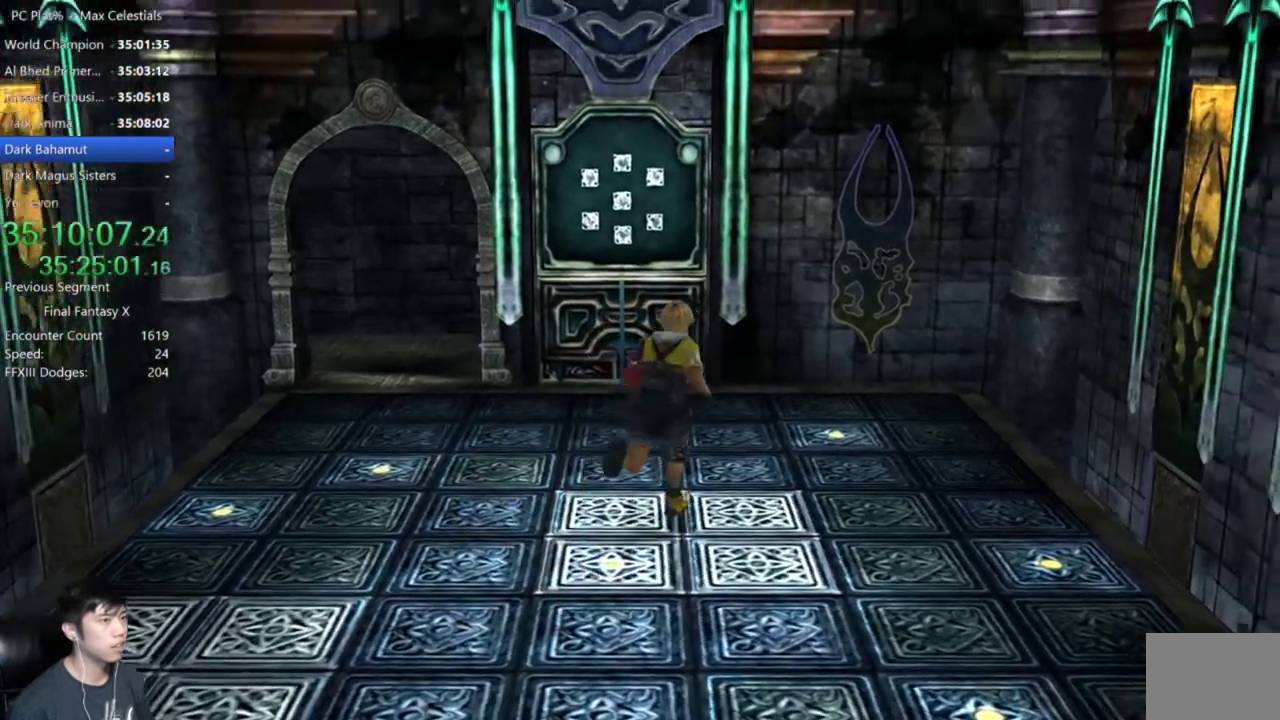
{"buttons": [], "left_stick": "center", "right_stick": "center"}
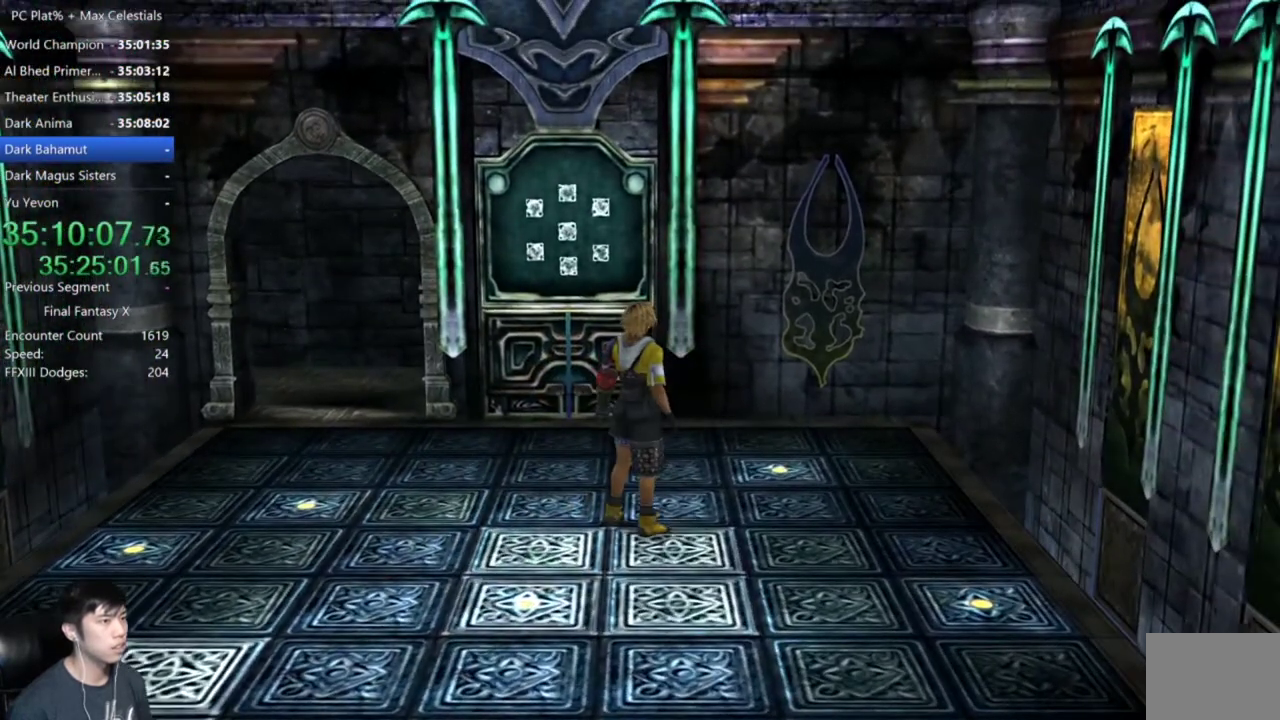
{"buttons": [], "left_stick": "up", "right_stick": "center", "events": [[434, "left_stick", "up"]]}
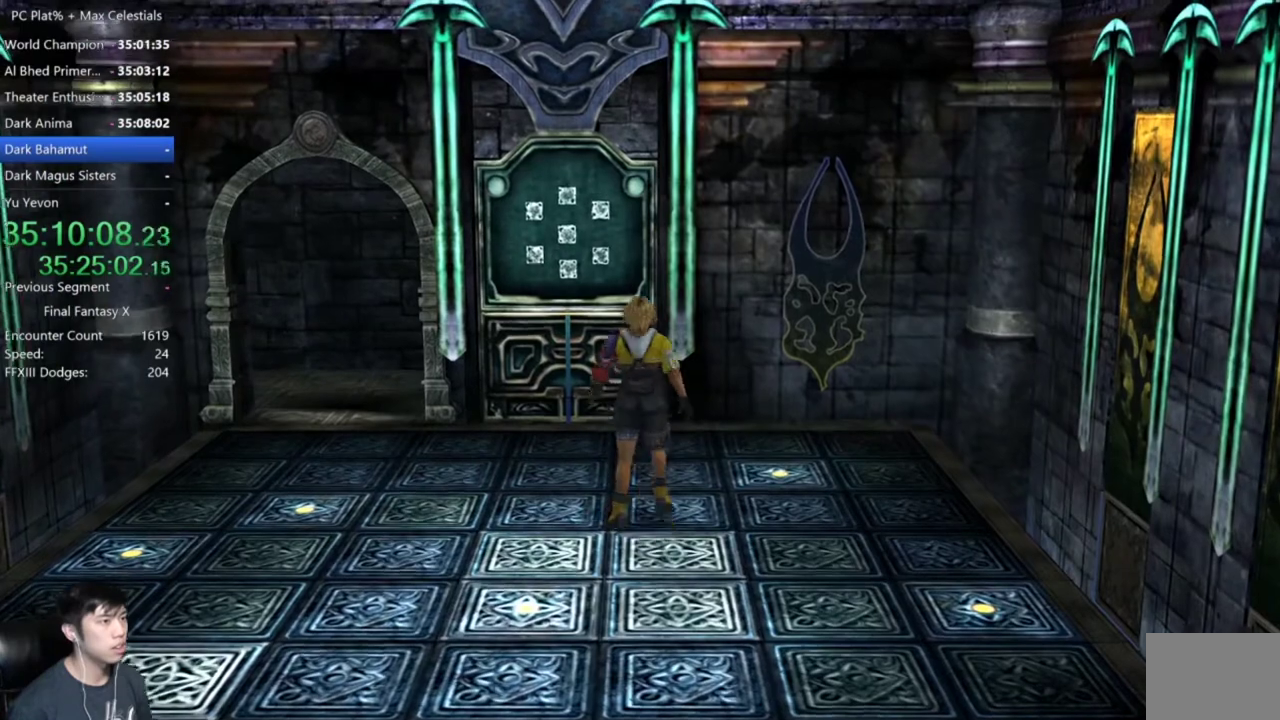
{"buttons": [], "left_stick": "center", "right_stick": "center", "events": [[467, "left_stick", "center"]]}
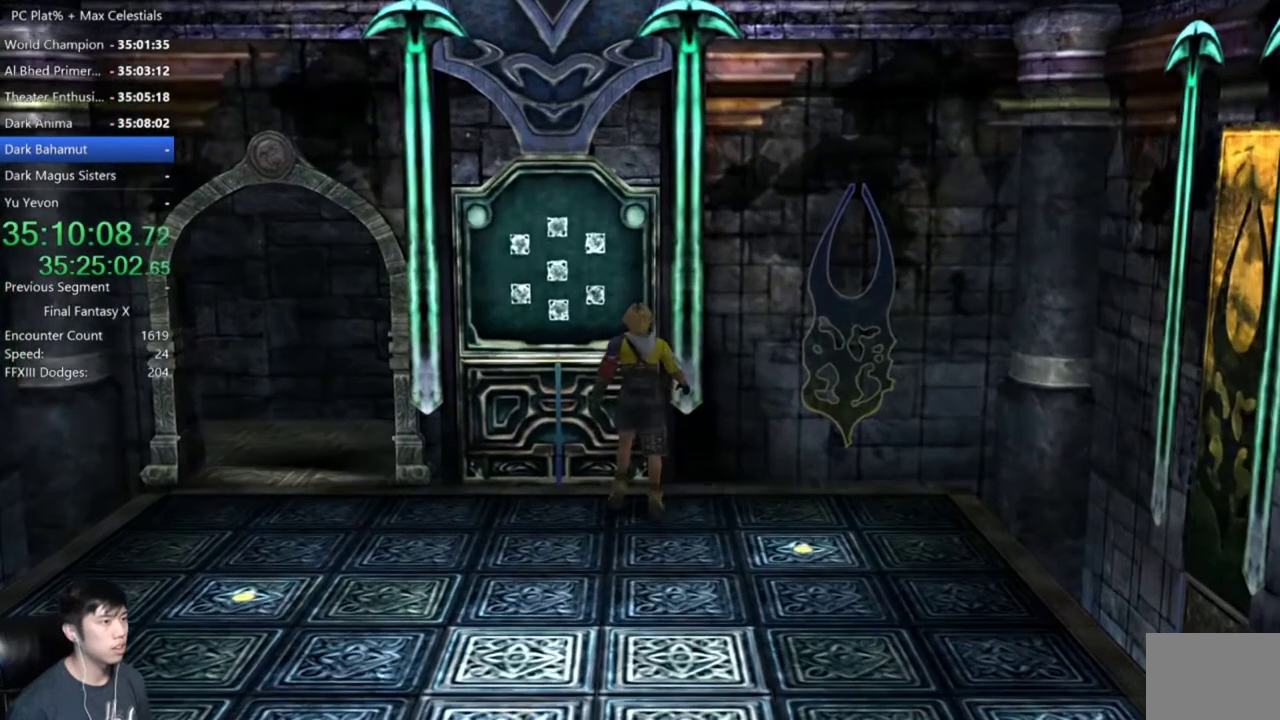
{"buttons": [], "left_stick": "center", "right_stick": "center"}
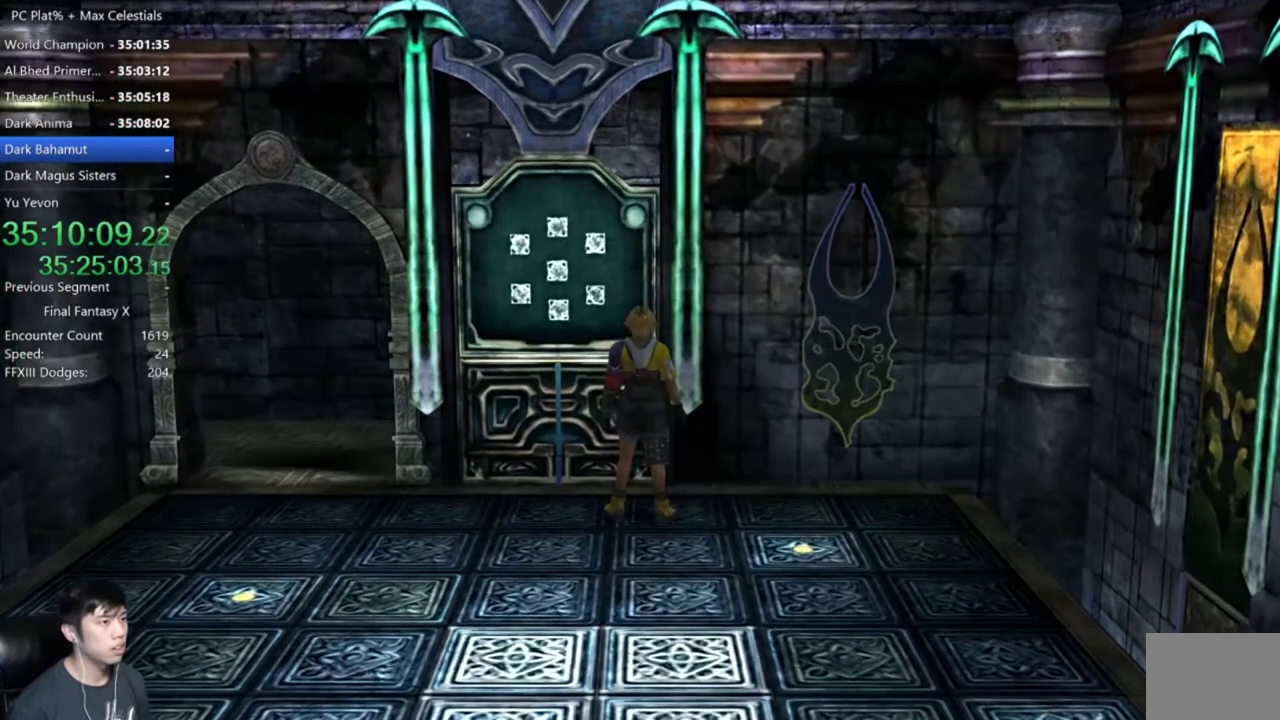
{"buttons": [], "left_stick": "center", "right_stick": "center"}
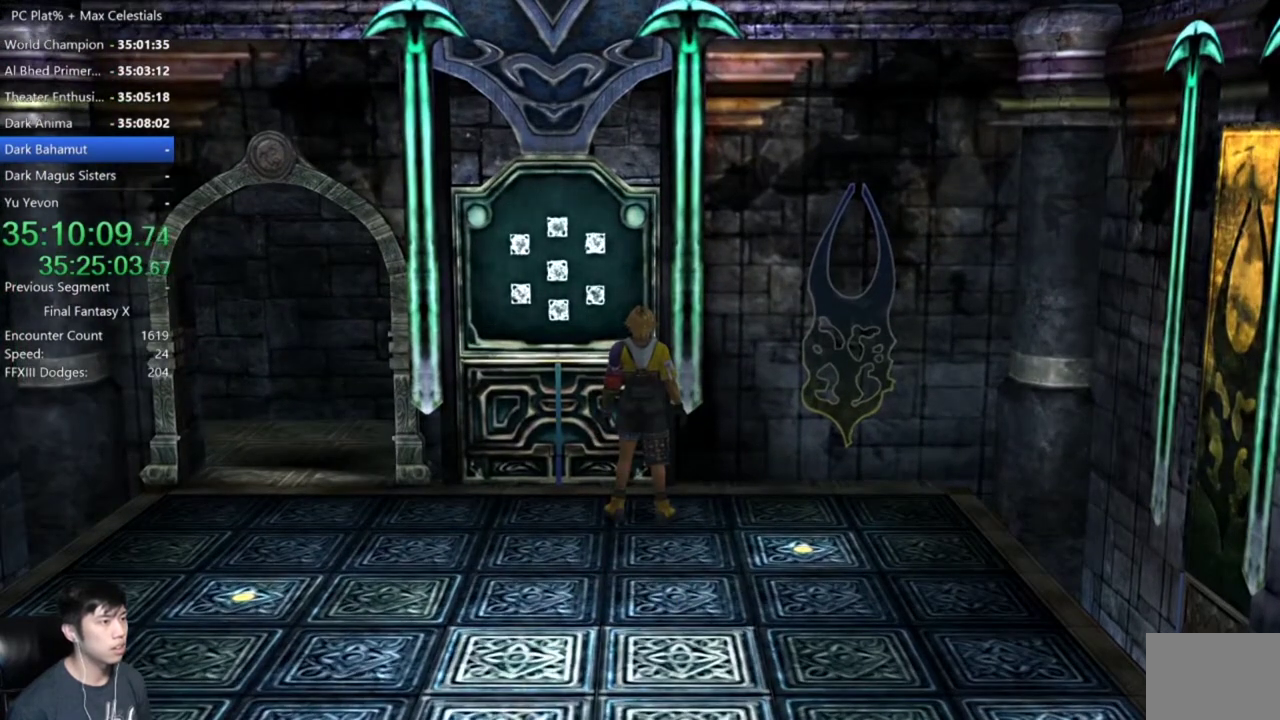
{"buttons": [], "left_stick": "center", "right_stick": "center"}
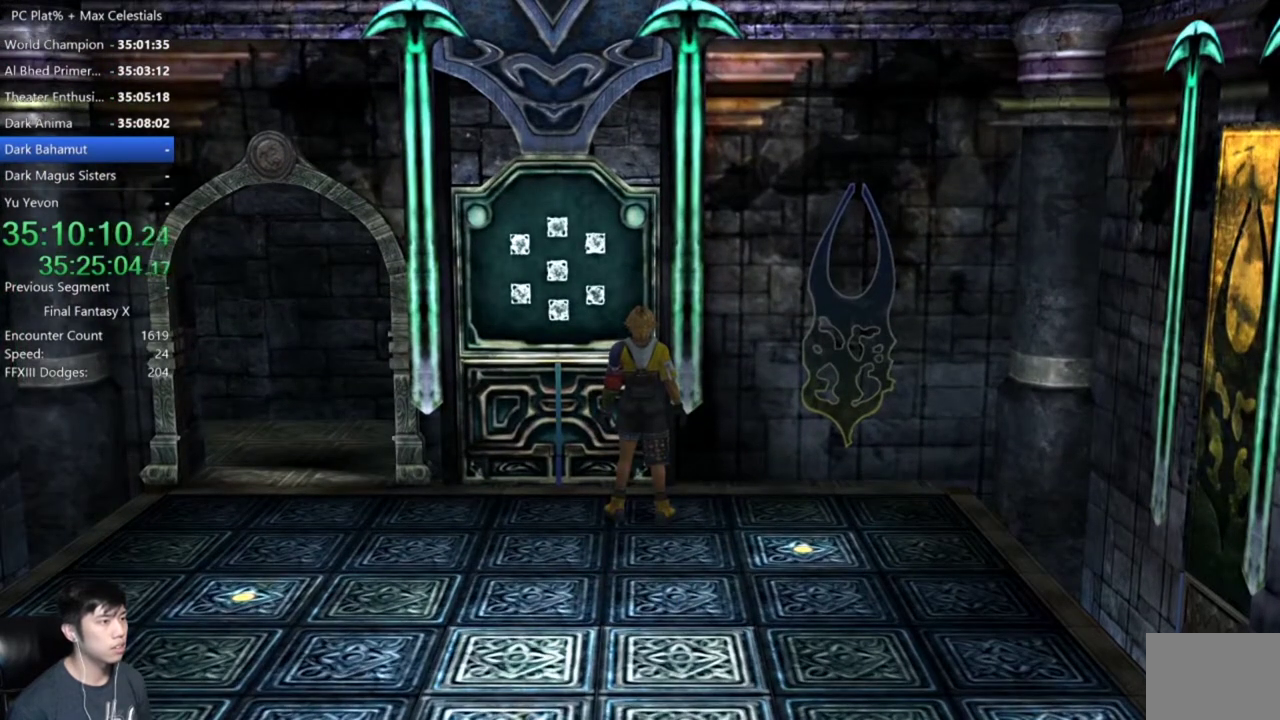
{"buttons": [], "left_stick": "center", "right_stick": "center"}
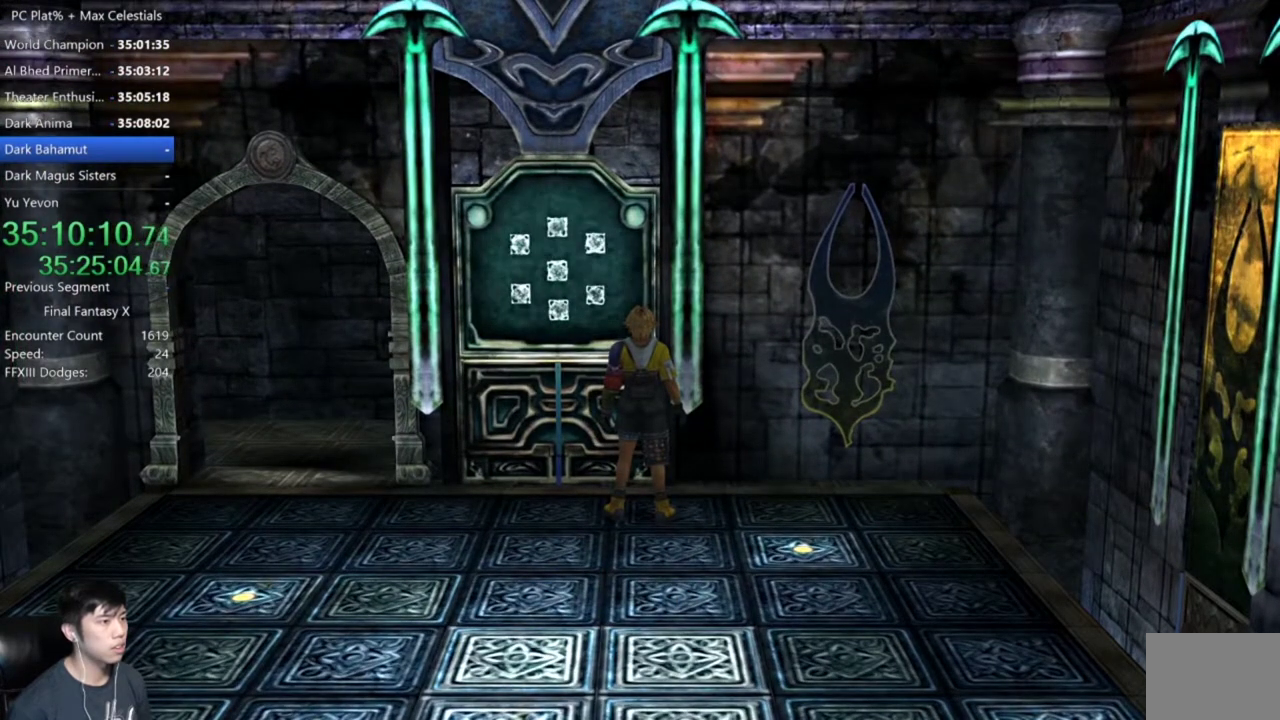
{"buttons": [], "left_stick": "center", "right_stick": "center", "events": [[66, "left_stick", "down-right"], [400, "left_stick", "center"]]}
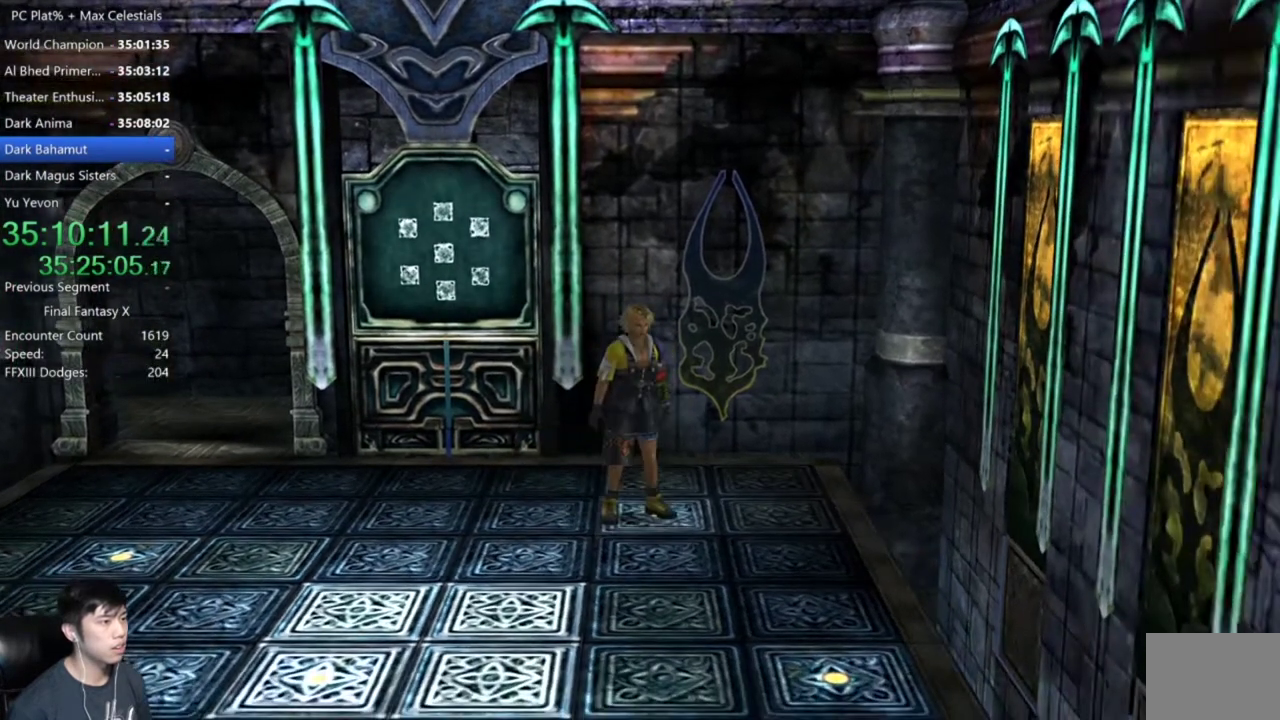
{"buttons": [], "left_stick": "center", "right_stick": "center"}
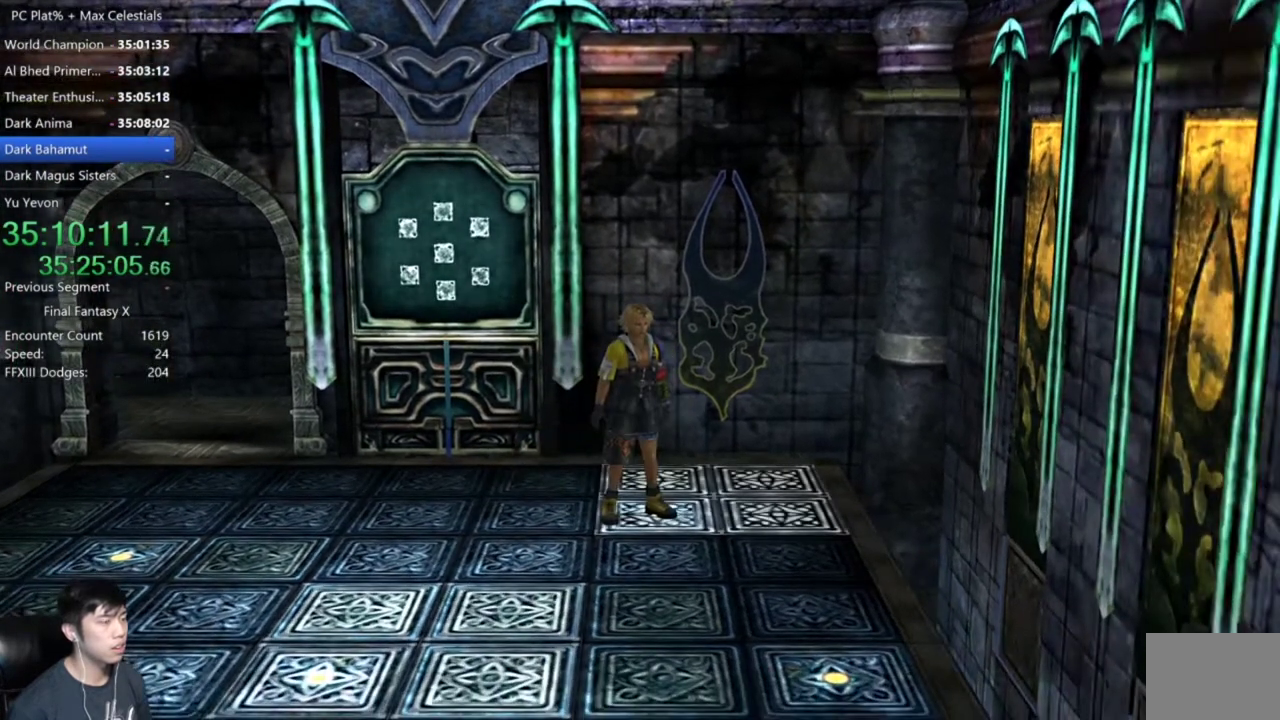
{"buttons": [], "left_stick": "left", "right_stick": "center", "events": [[200, "left_stick", "left"]]}
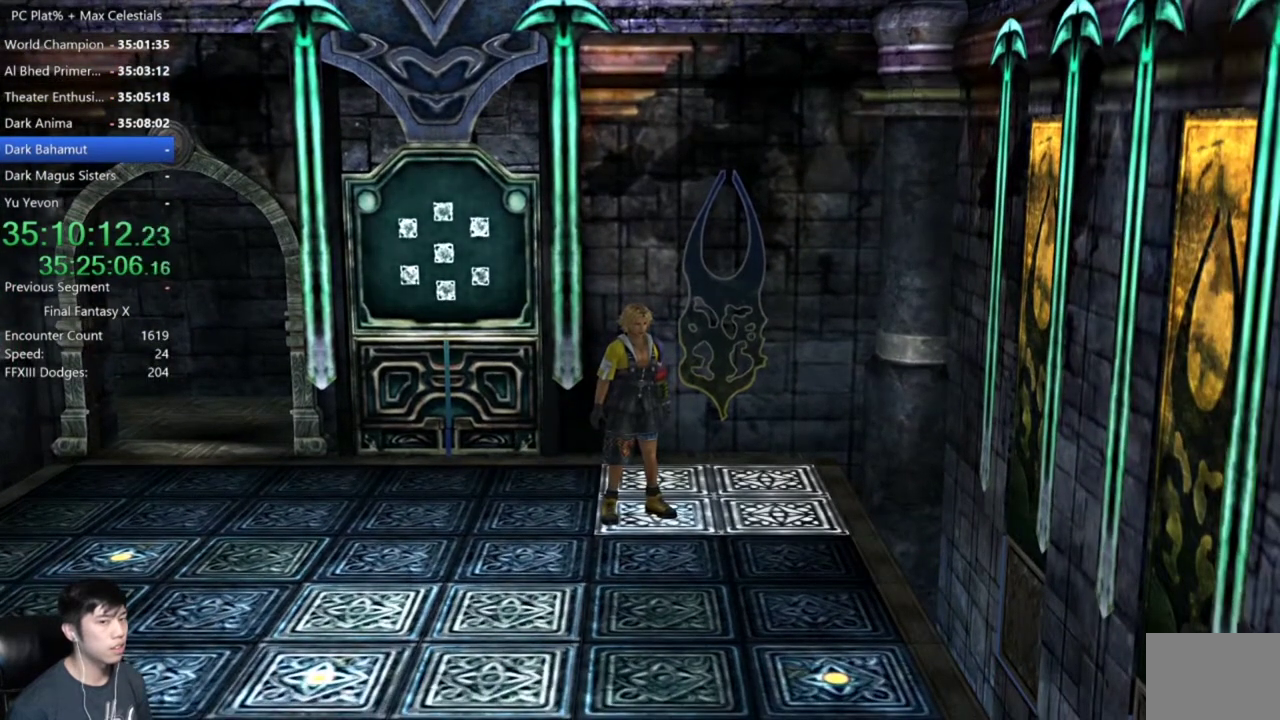
{"buttons": [], "left_stick": "center", "right_stick": "center", "events": [[134, "left_stick", "center"]]}
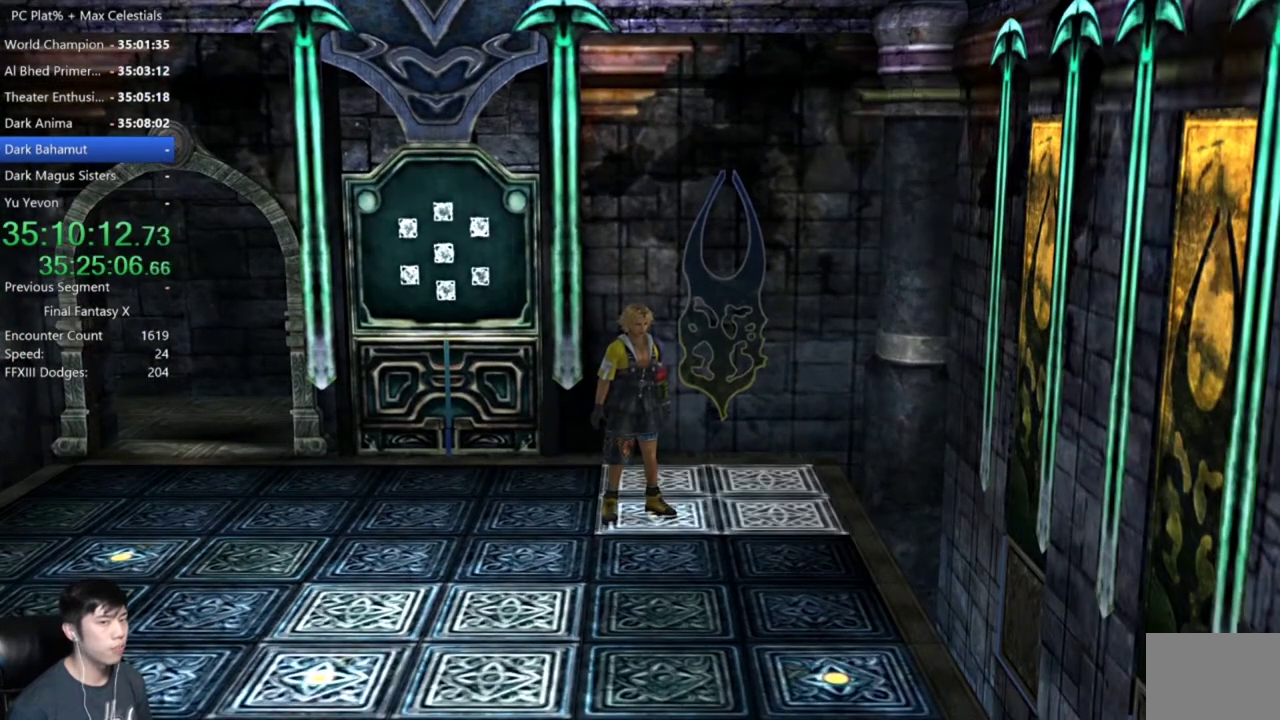
{"buttons": [], "left_stick": "center", "right_stick": "center"}
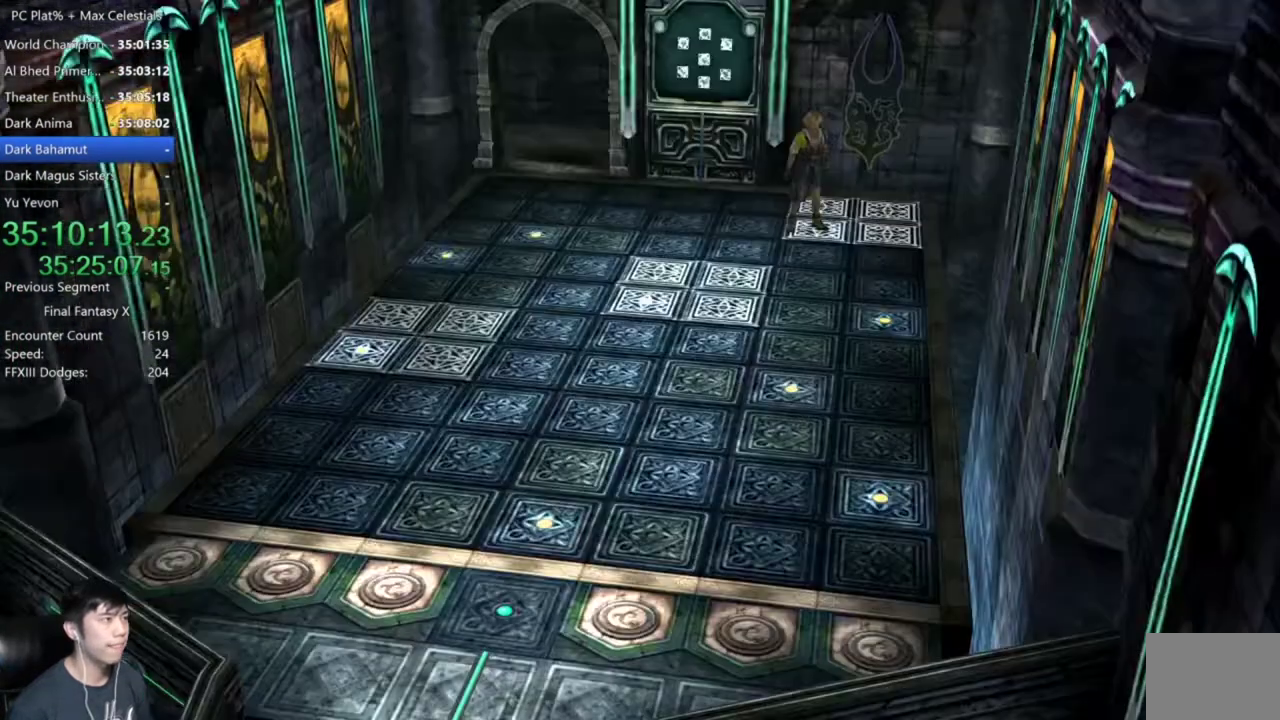
{"buttons": [], "left_stick": "center", "right_stick": "center", "events": [[100, "left_stick", "left"], [434, "left_stick", "center"]]}